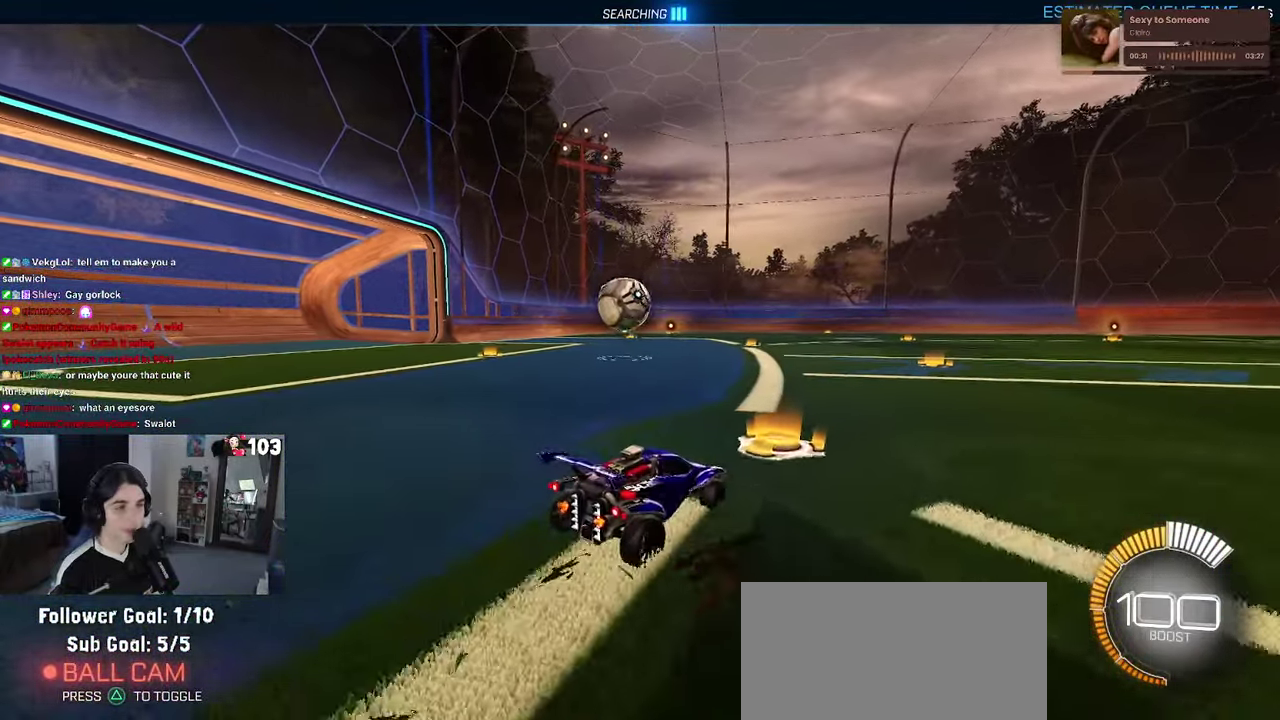
Gameplay with a controller (PlayStation layout); each line is a JSON object with the inputs held at the frame after it. "events" lists button and stick changes between this image and that frame as [ms after this image, input, new state], when the widget could be followed in between. This document gives stick clicks only as held states, not as events. Not read: L1.
{"buttons": ["R2"], "left_stick": "center", "right_stick": "center", "events": [[367, "left_stick", "center"]]}
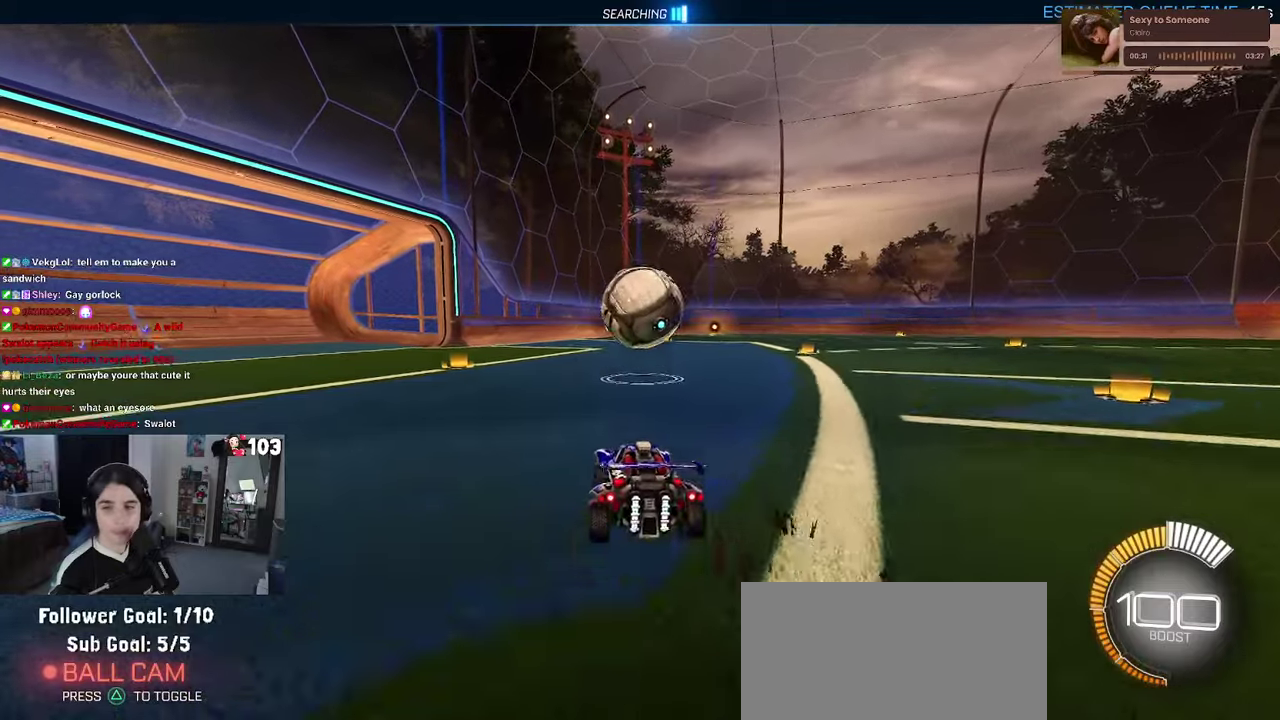
{"buttons": ["R2"], "left_stick": "down-right", "right_stick": "center"}
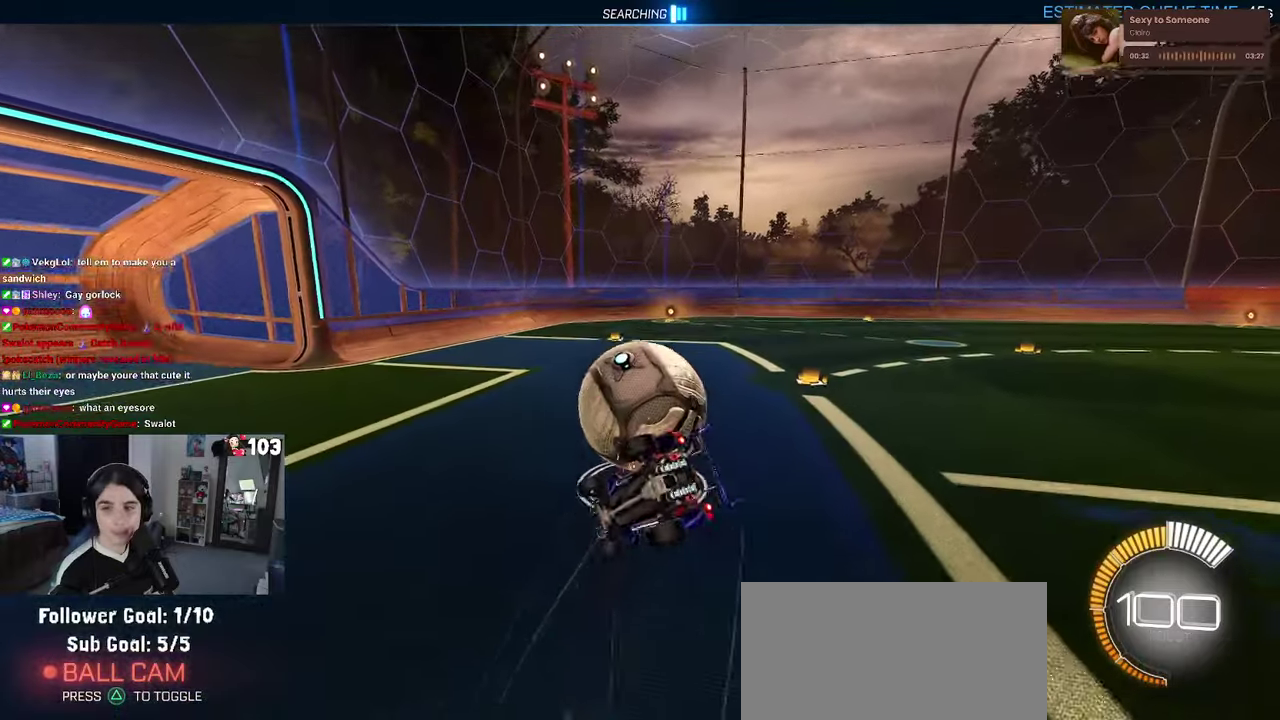
{"buttons": ["SQUARE", "R2"], "left_stick": "down-right", "right_stick": "center"}
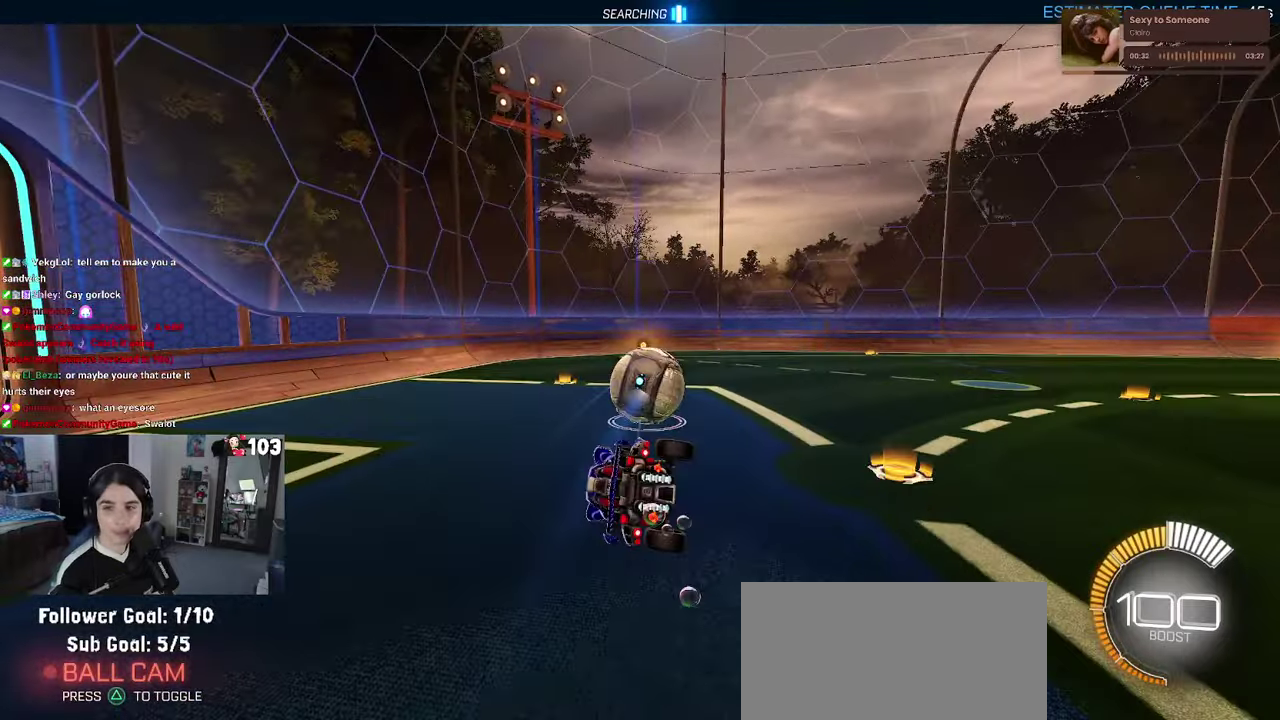
{"buttons": ["SQUARE", "R2"], "left_stick": "center", "right_stick": "center", "events": [[100, "left_stick", "center"]]}
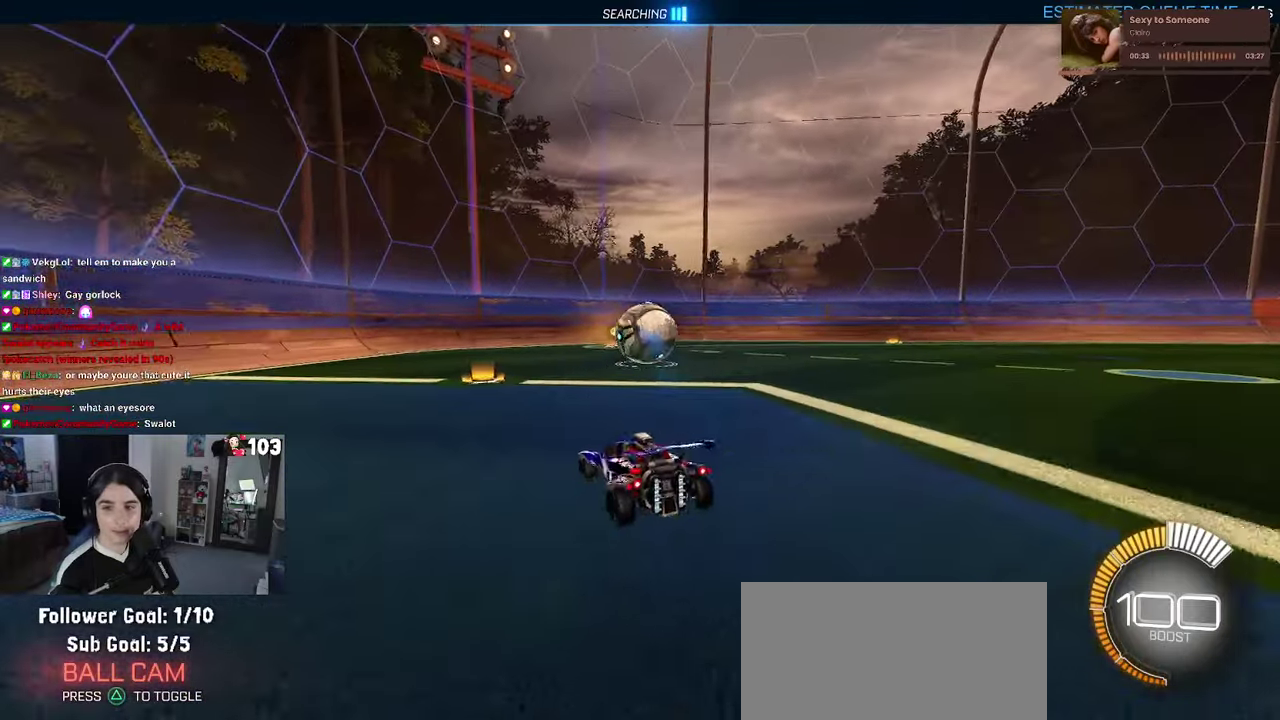
{"buttons": ["SQUARE", "R2"], "left_stick": "up-right", "right_stick": "center", "events": [[133, "CROSS", "down"], [167, "left_stick", "up"], [233, "CROSS", "up"], [300, "CROSS", "down"], [417, "CROSS", "up"], [467, "left_stick", "up-right"]]}
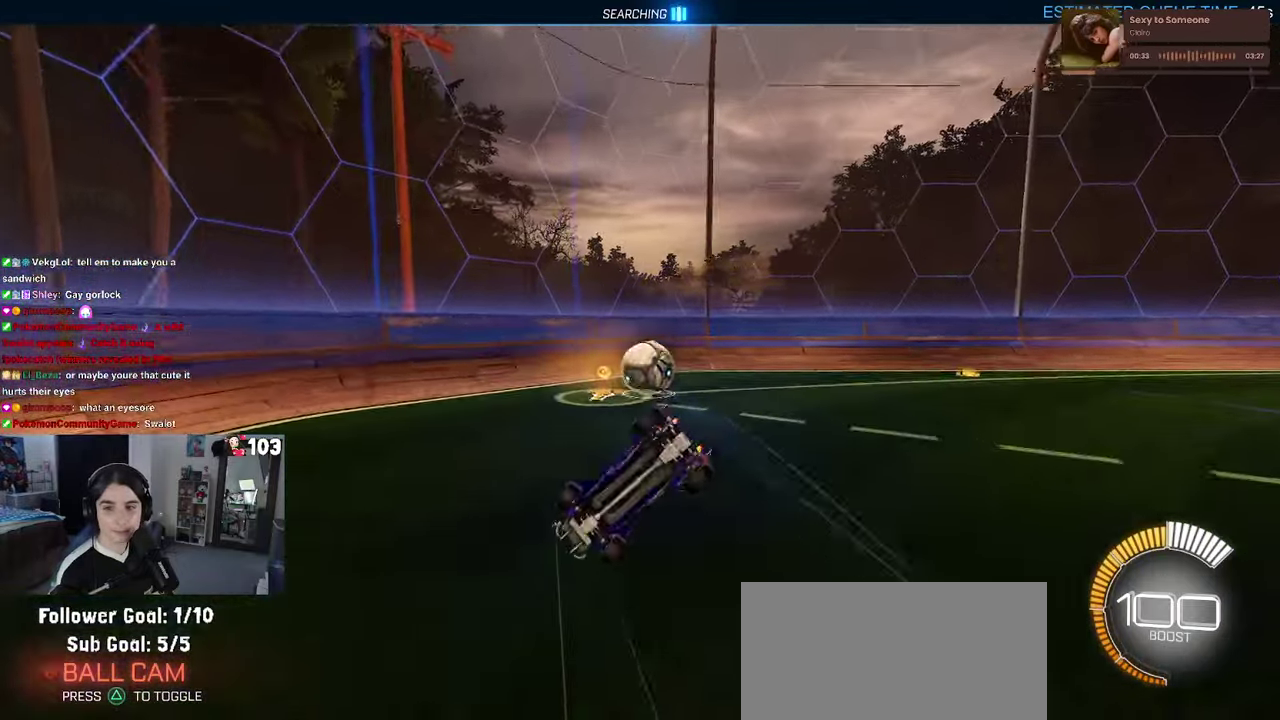
{"buttons": ["R2"], "left_stick": "center", "right_stick": "center", "events": [[17, "left_stick", "center"], [67, "SQUARE", "up"]]}
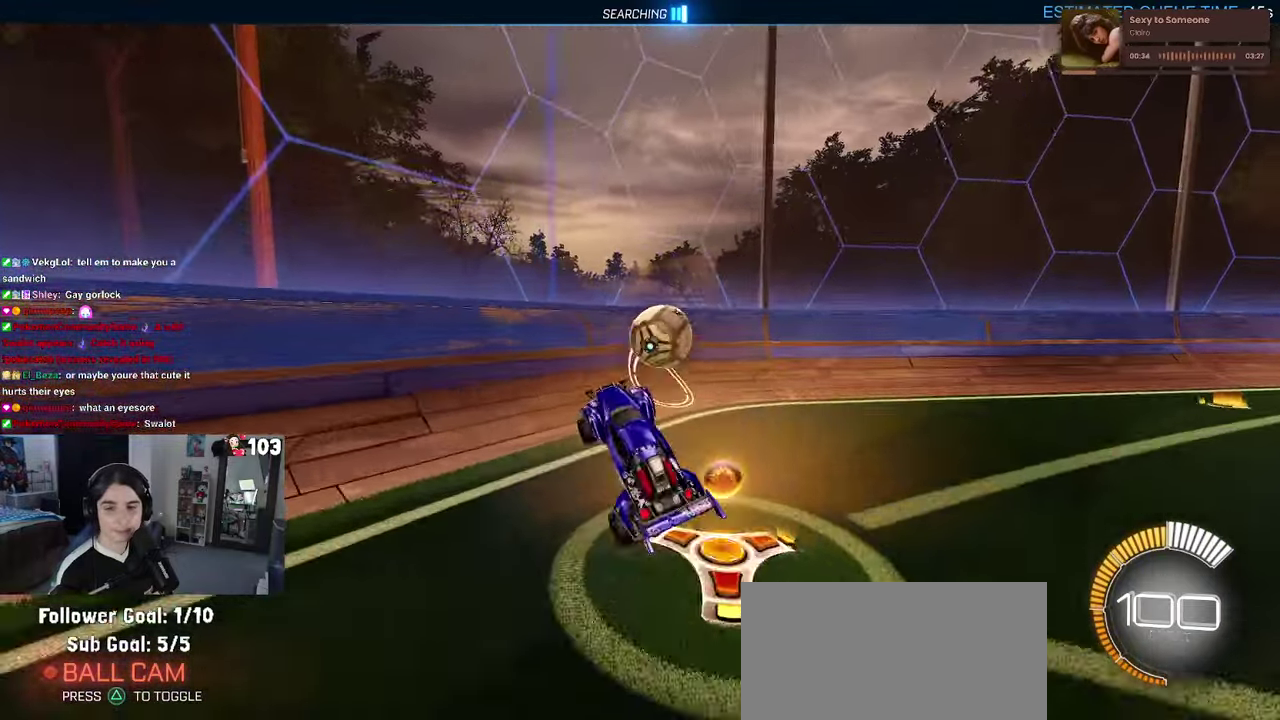
{"buttons": ["R2"], "left_stick": "center", "right_stick": "center", "events": [[83, "left_stick", "right"], [383, "left_stick", "center"]]}
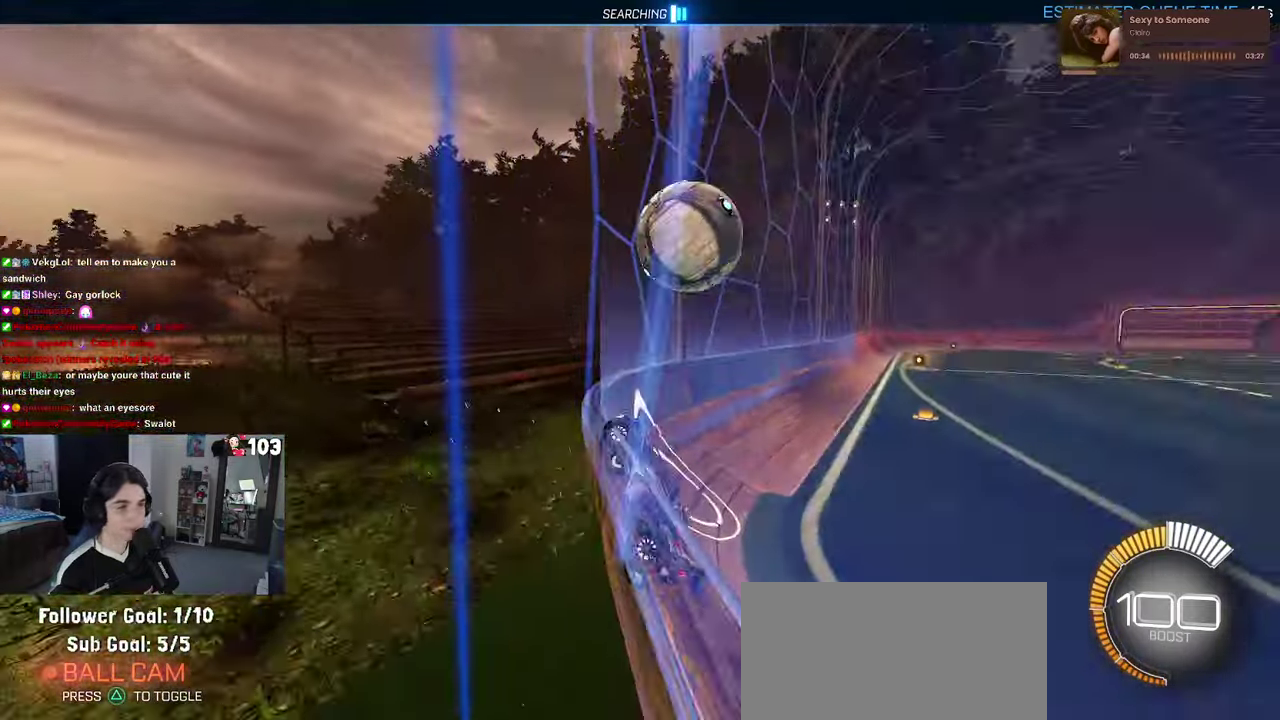
{"buttons": ["R2"], "left_stick": "right", "right_stick": "center", "events": [[200, "left_stick", "right"]]}
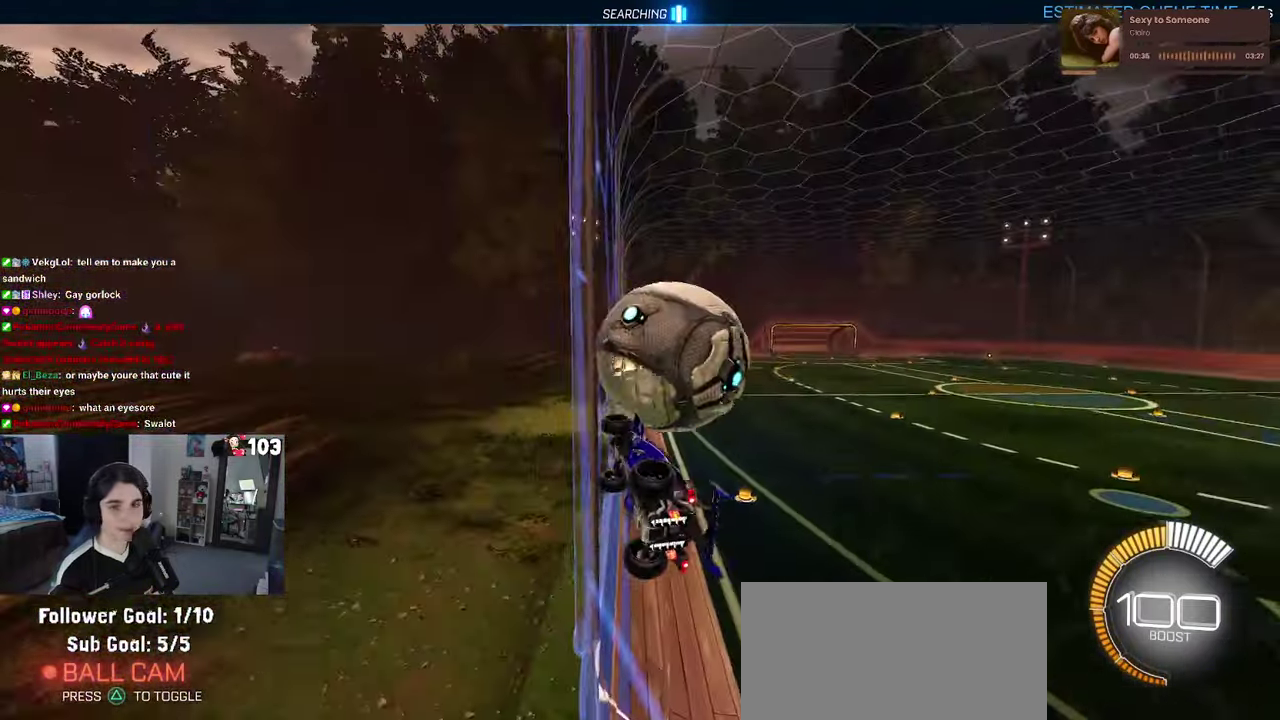
{"buttons": ["R2"], "left_stick": "center", "right_stick": "center", "events": [[67, "left_stick", "center"], [300, "left_stick", "right"], [383, "left_stick", "center"]]}
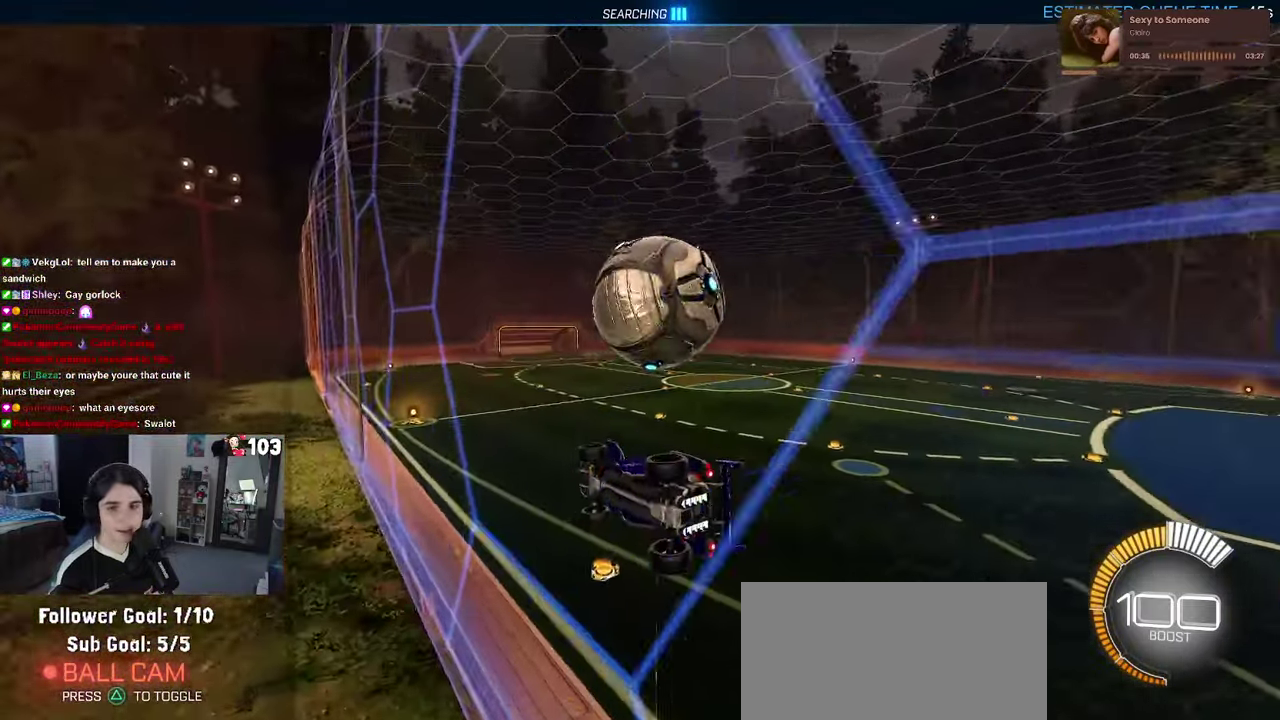
{"buttons": ["CROSS", "R1", "R2"], "left_stick": "up-right", "right_stick": "center", "events": [[17, "left_stick", "left"], [117, "left_stick", "center"], [150, "CROSS", "down"], [217, "left_stick", "right"], [317, "CROSS", "up"], [333, "left_stick", "up-right"], [400, "R1", "down"], [417, "CROSS", "down"]]}
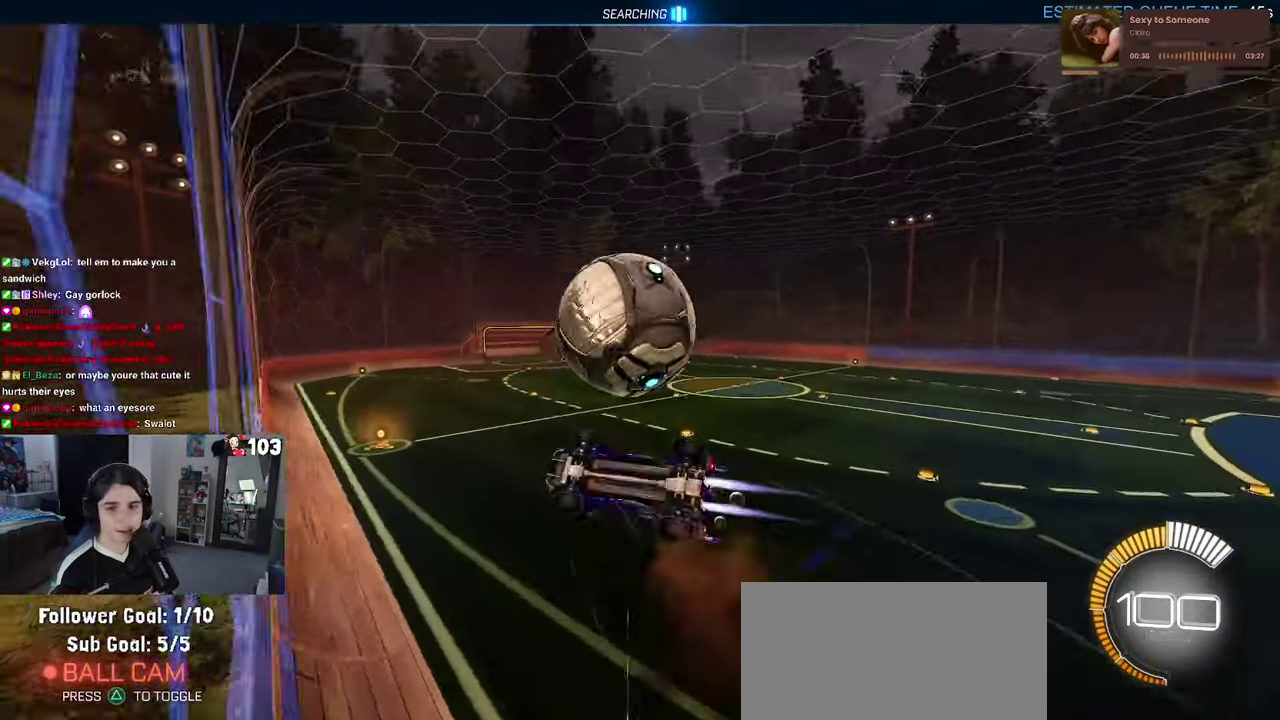
{"buttons": ["R2"], "left_stick": "down", "right_stick": "center"}
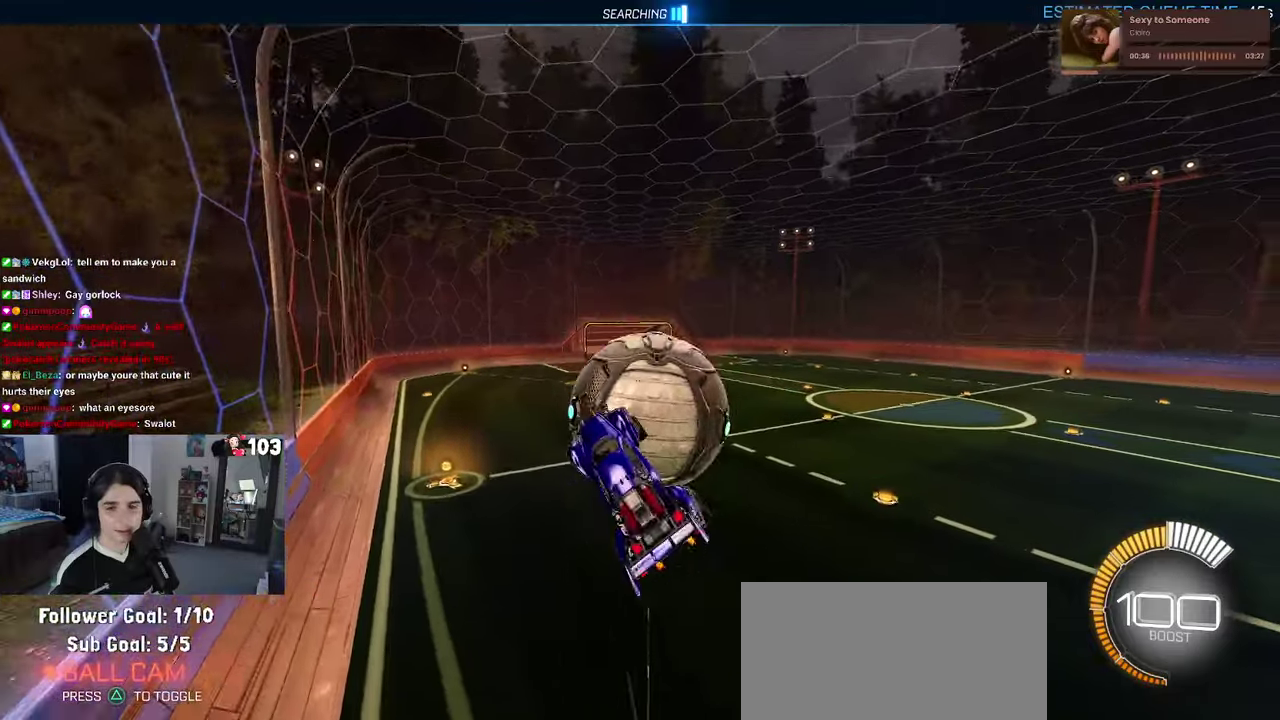
{"buttons": ["R2"], "left_stick": "right", "right_stick": "center"}
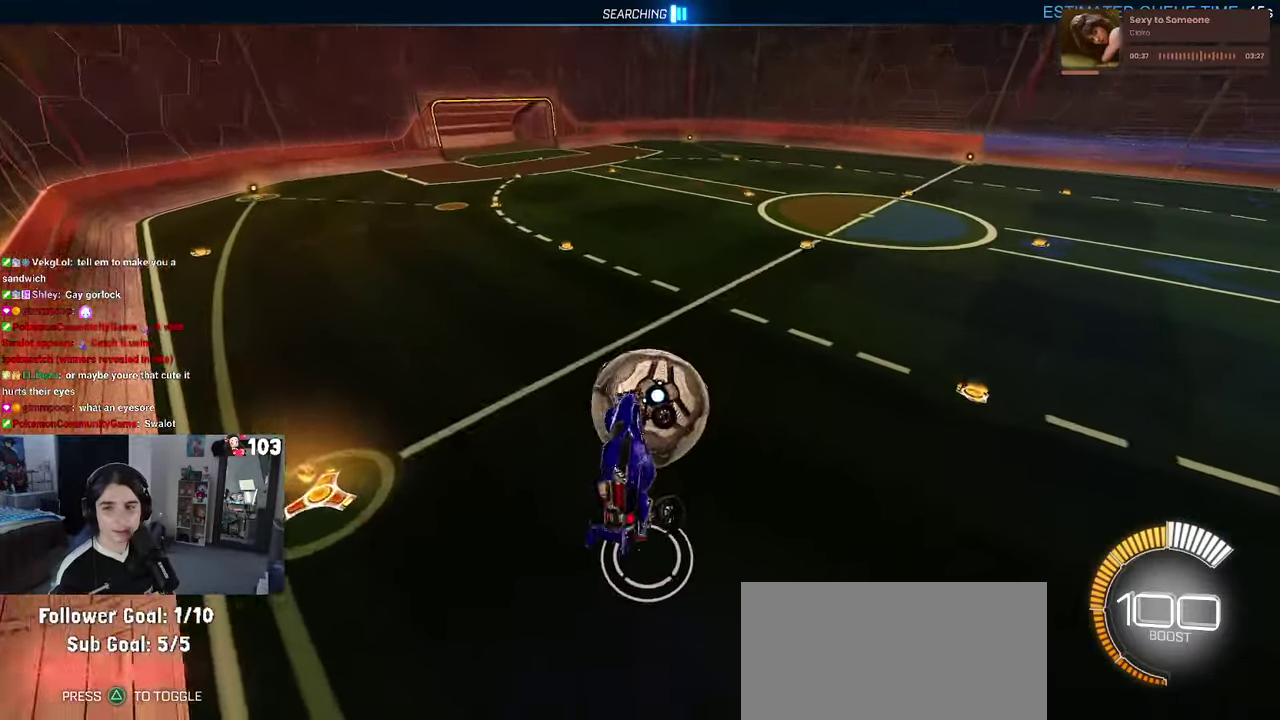
{"buttons": ["SQUARE", "R2"], "left_stick": "right", "right_stick": "center", "events": [[367, "SQUARE", "down"]]}
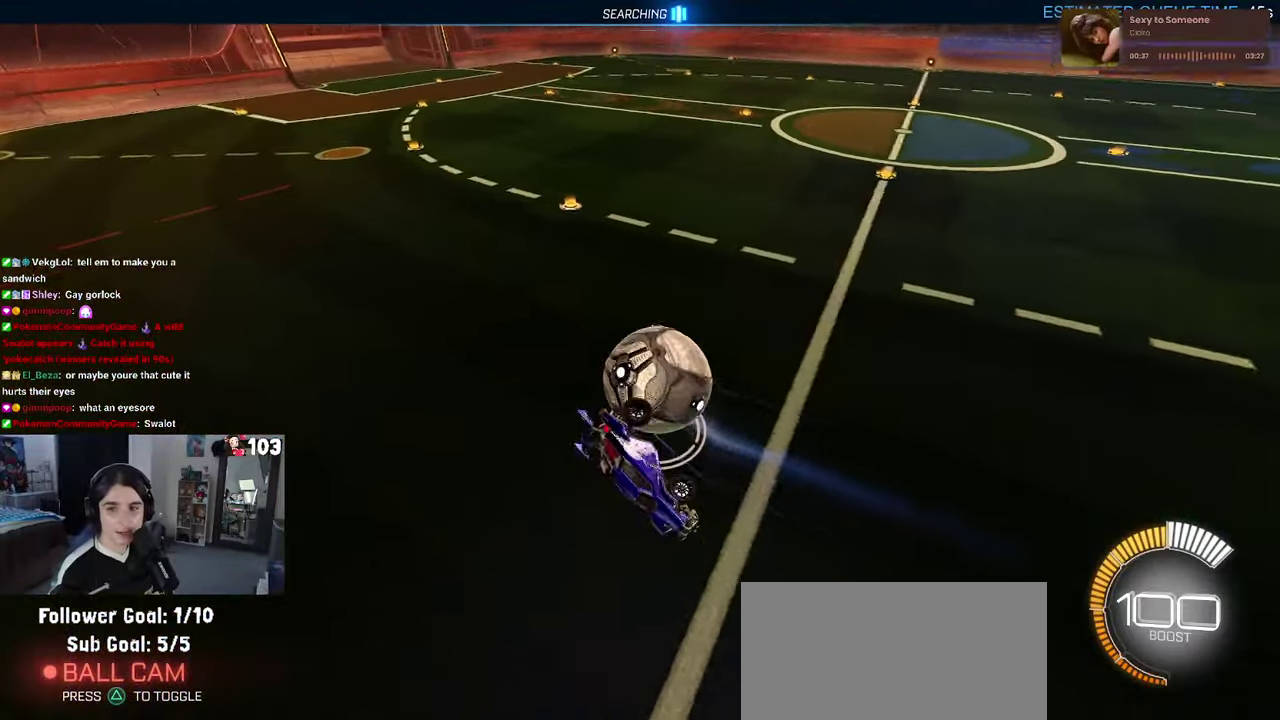
{"buttons": ["SQUARE", "R2"], "left_stick": "down", "right_stick": "center"}
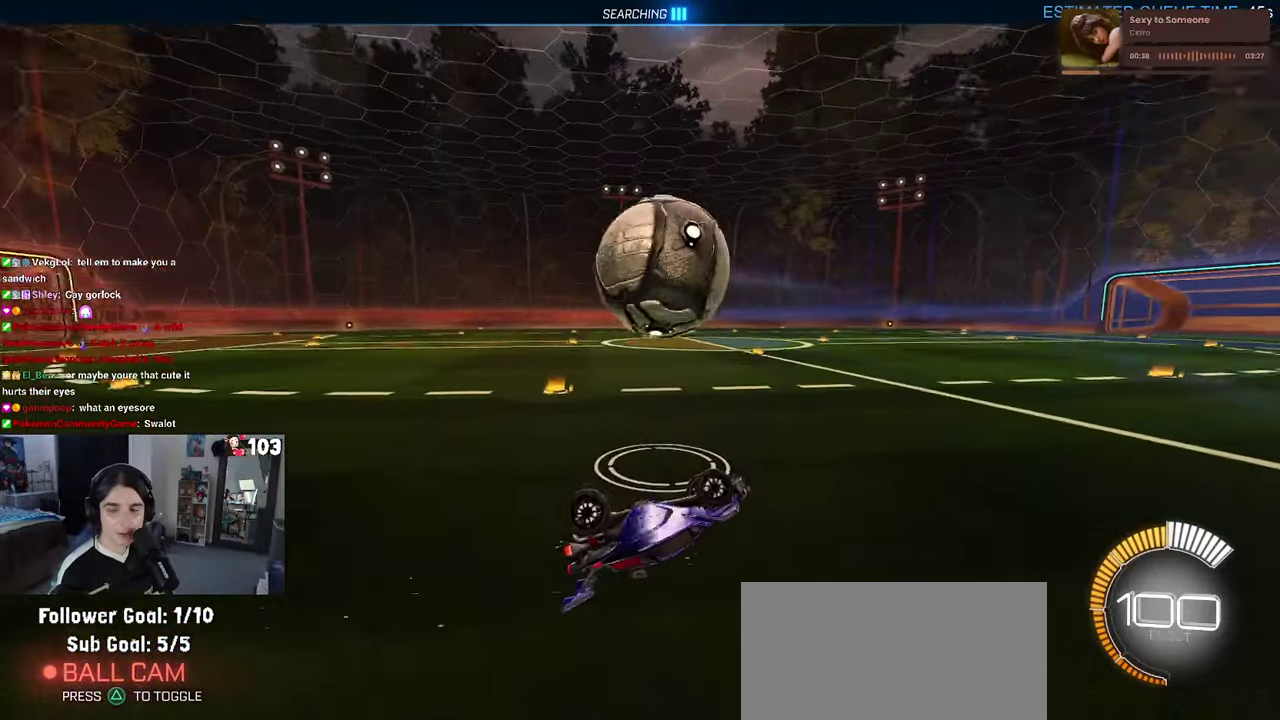
{"buttons": ["CROSS", "SQUARE", "R2"], "left_stick": "down", "right_stick": "center"}
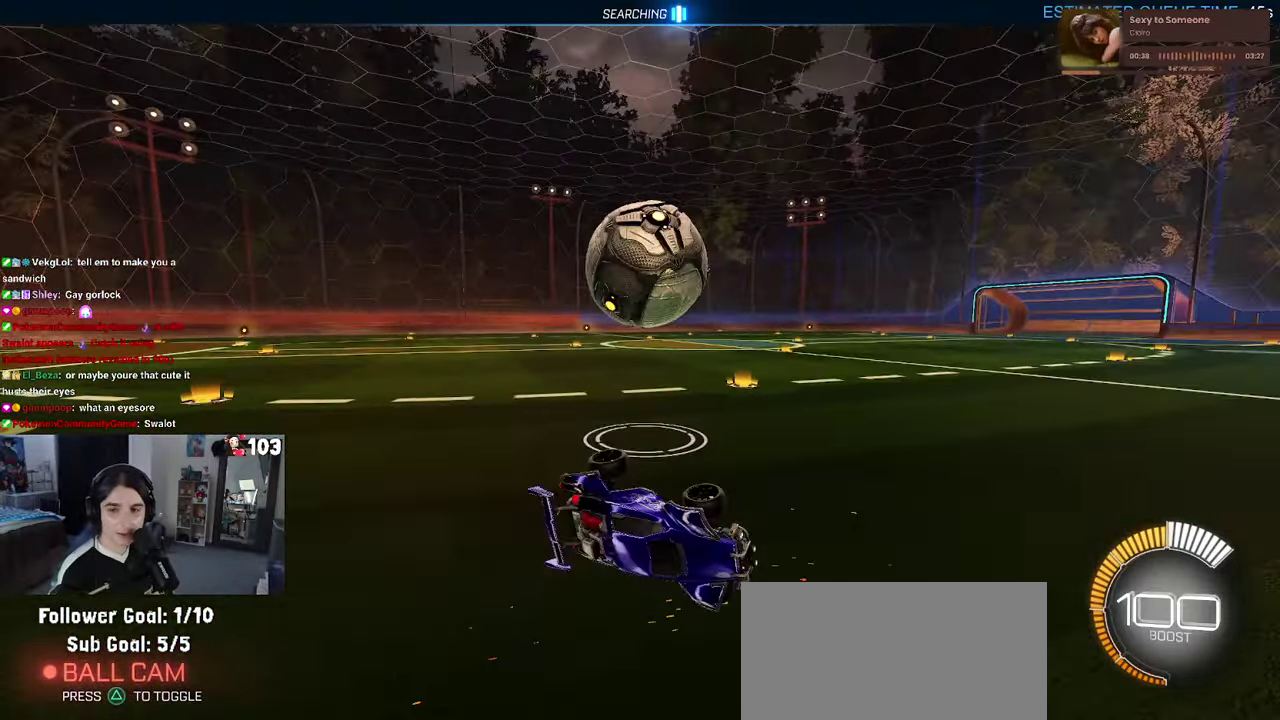
{"buttons": ["CROSS", "SQUARE", "R2"], "left_stick": "down", "right_stick": "center"}
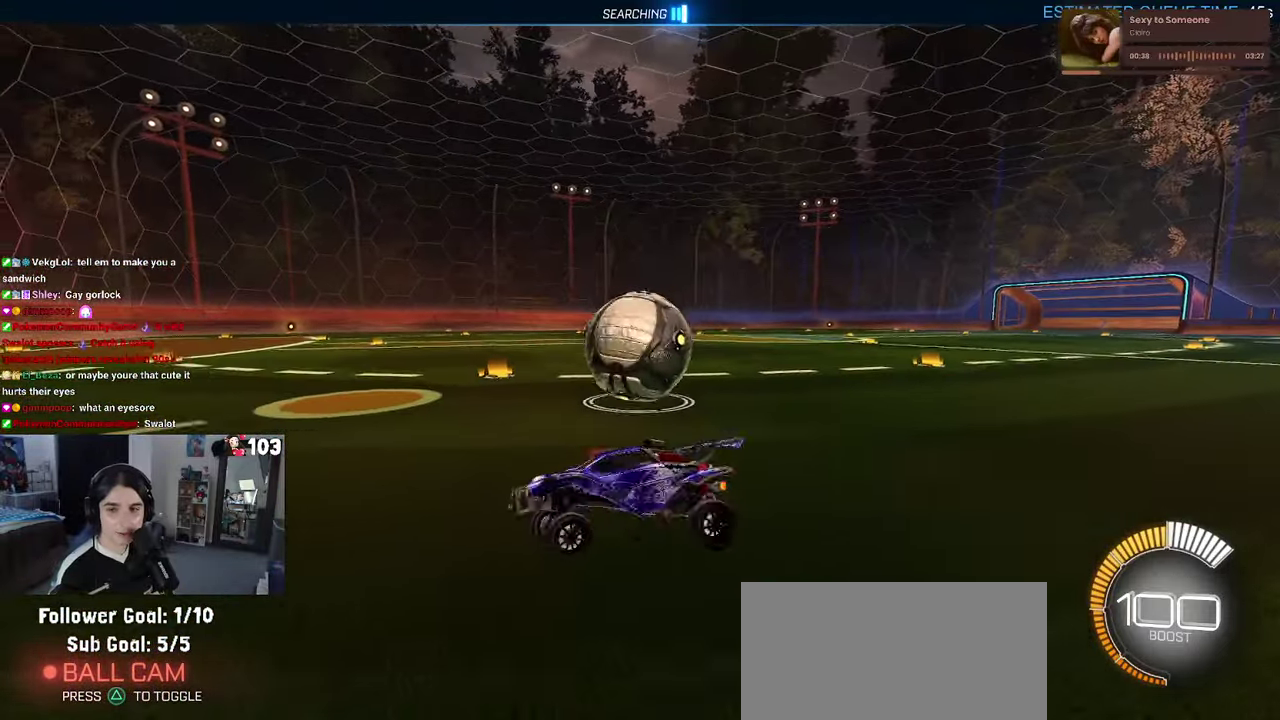
{"buttons": ["SQUARE", "R2"], "left_stick": "down", "right_stick": "center"}
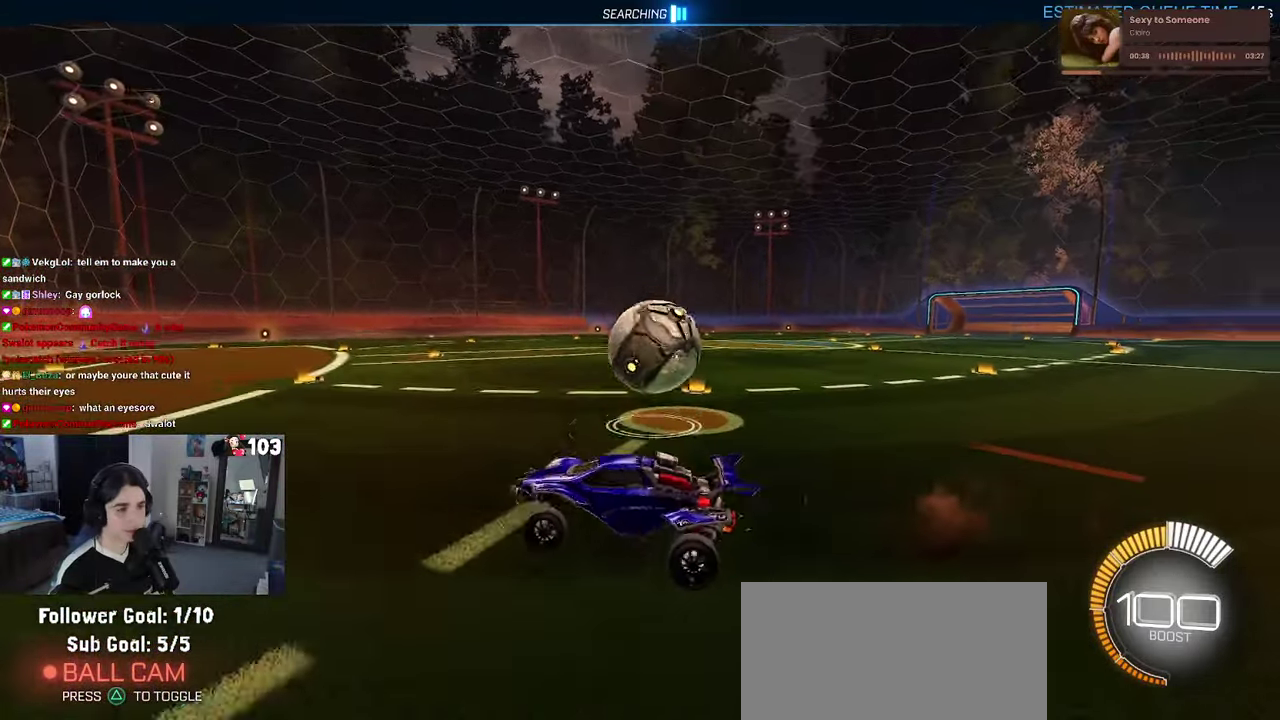
{"buttons": ["R2"], "left_stick": "down", "right_stick": "center"}
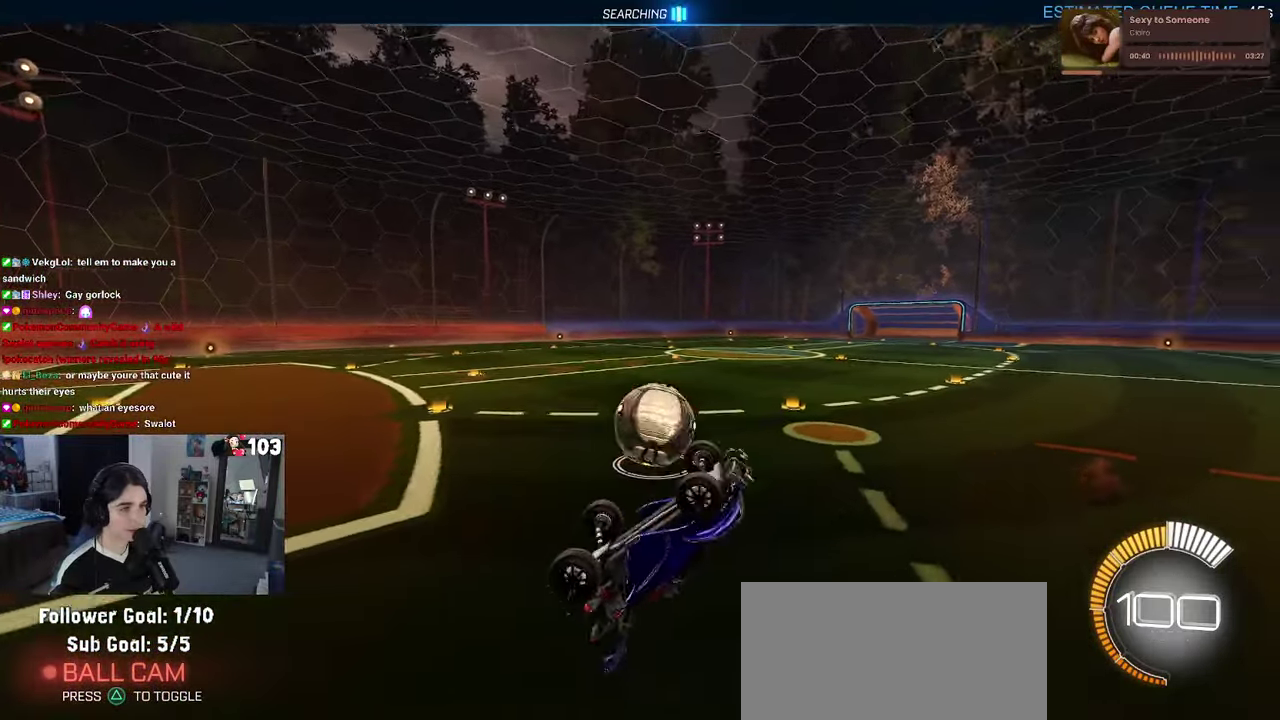
{"buttons": ["SQUARE", "R2"], "left_stick": "down-right", "right_stick": "center"}
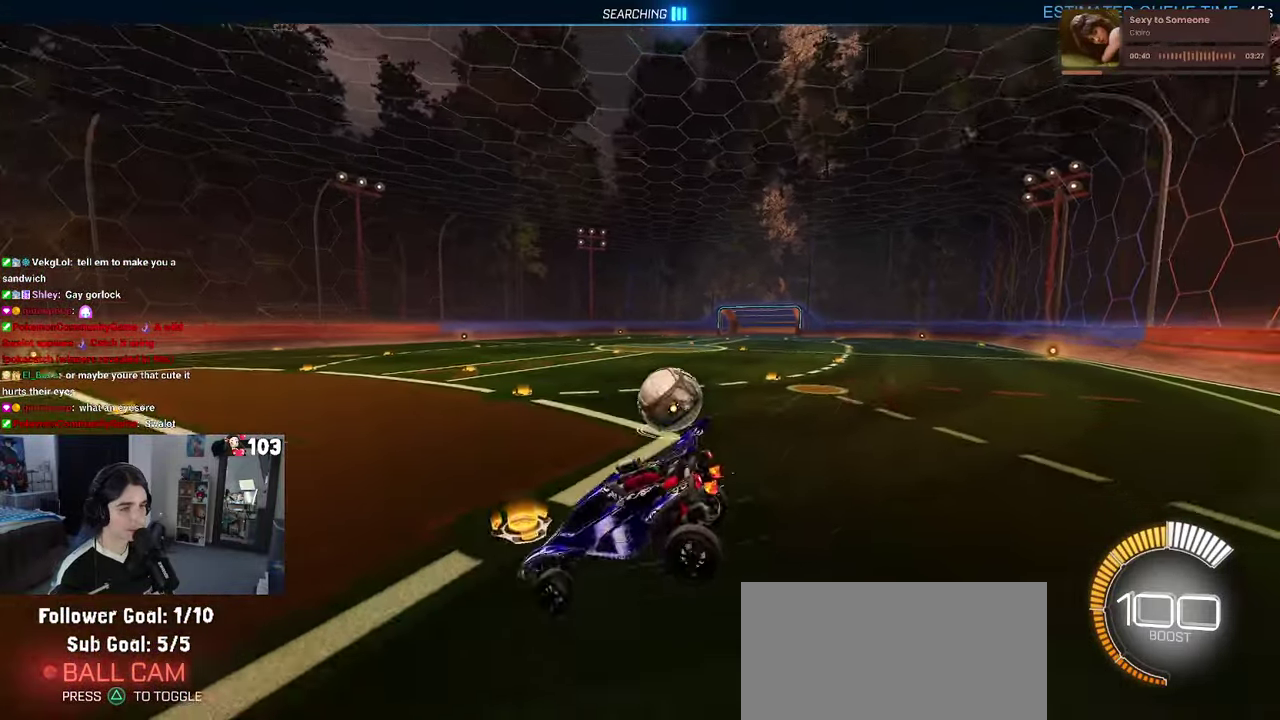
{"buttons": ["SQUARE", "R2"], "left_stick": "up", "right_stick": "center"}